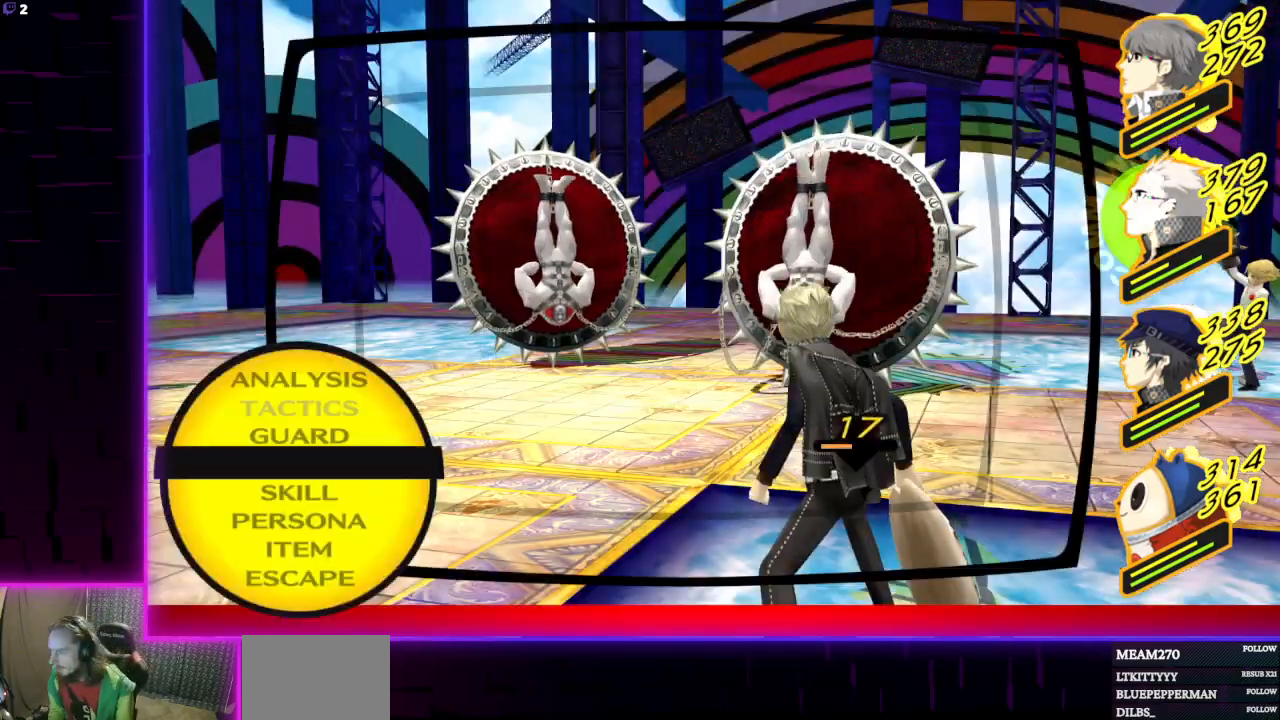
Gameplay with a controller (Xbox layout); each line is a JSON object with the inputs held at the frame after it. "events" lists button and stick changes between this image and that frame as [ms after this image, input, new state], when the widget could be followed in between.
{"buttons": [], "left_stick": "center", "right_stick": "center", "events": [[133, "DPAD_DOWN", "down"], [267, "DPAD_DOWN", "up"]]}
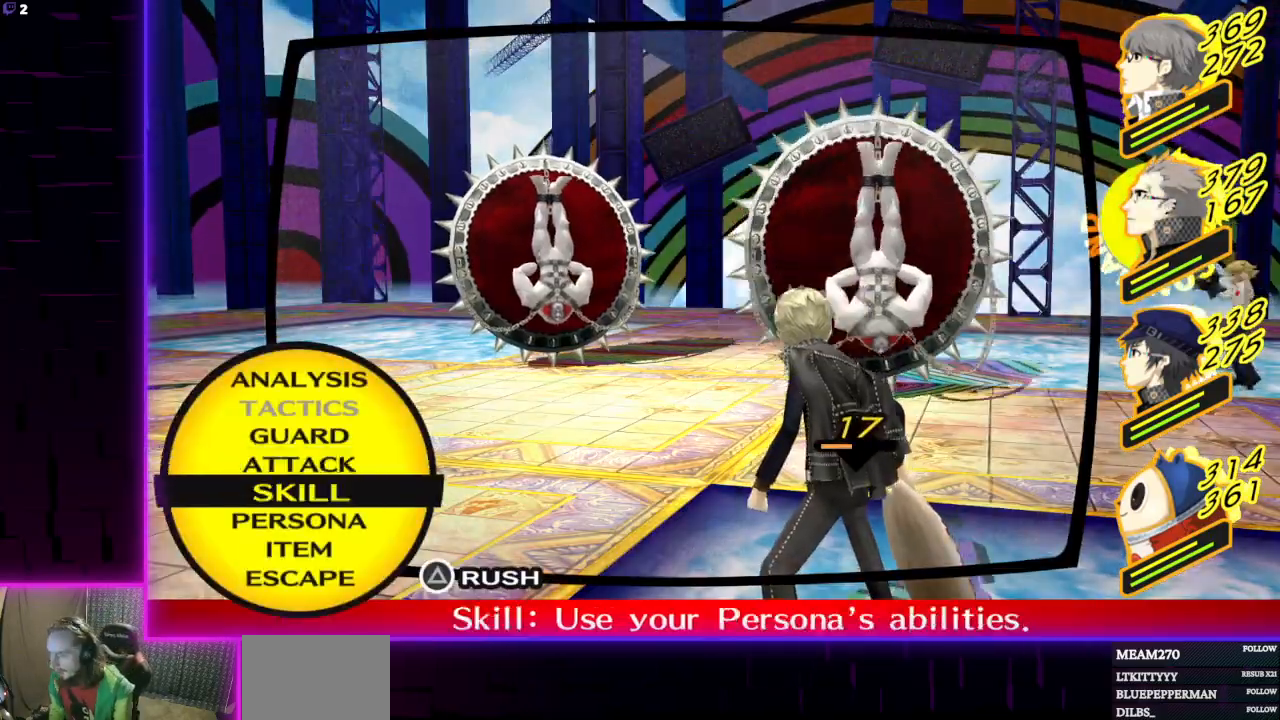
{"buttons": [], "left_stick": "center", "right_stick": "center", "events": [[67, "A", "down"], [167, "A", "up"]]}
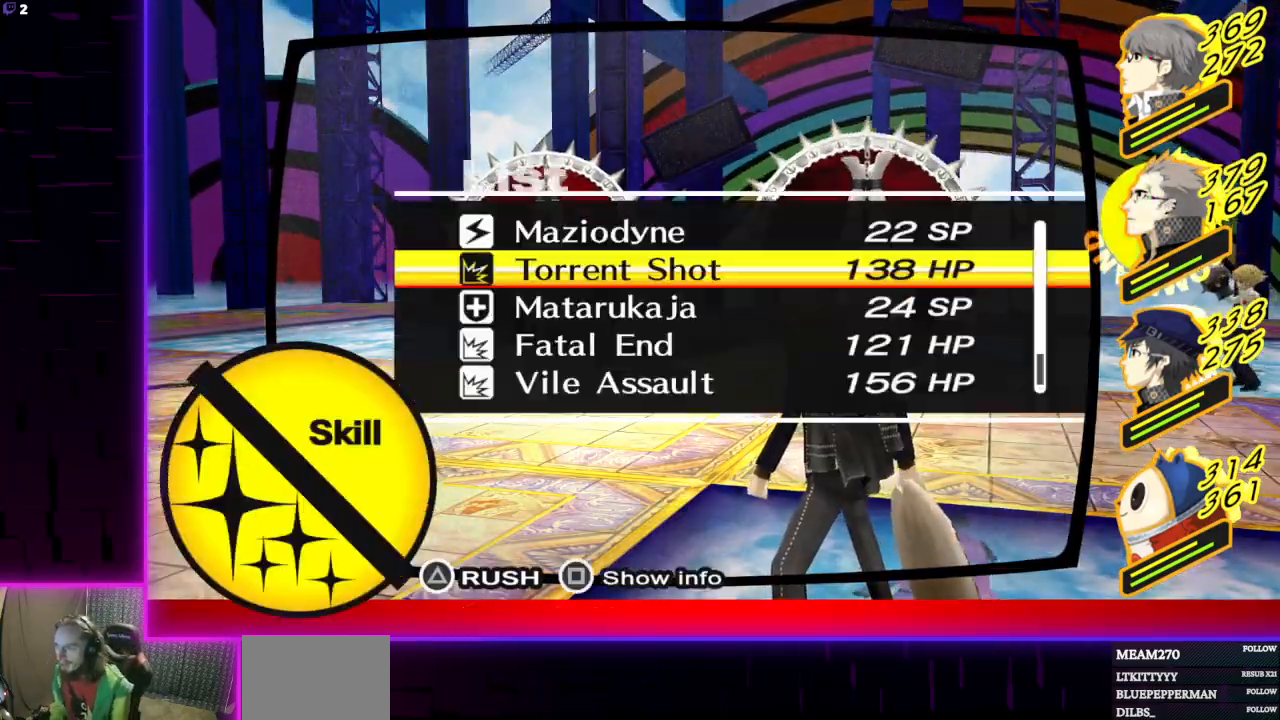
{"buttons": [], "left_stick": "center", "right_stick": "center", "events": [[367, "DPAD_UP", "down"], [467, "DPAD_UP", "up"]]}
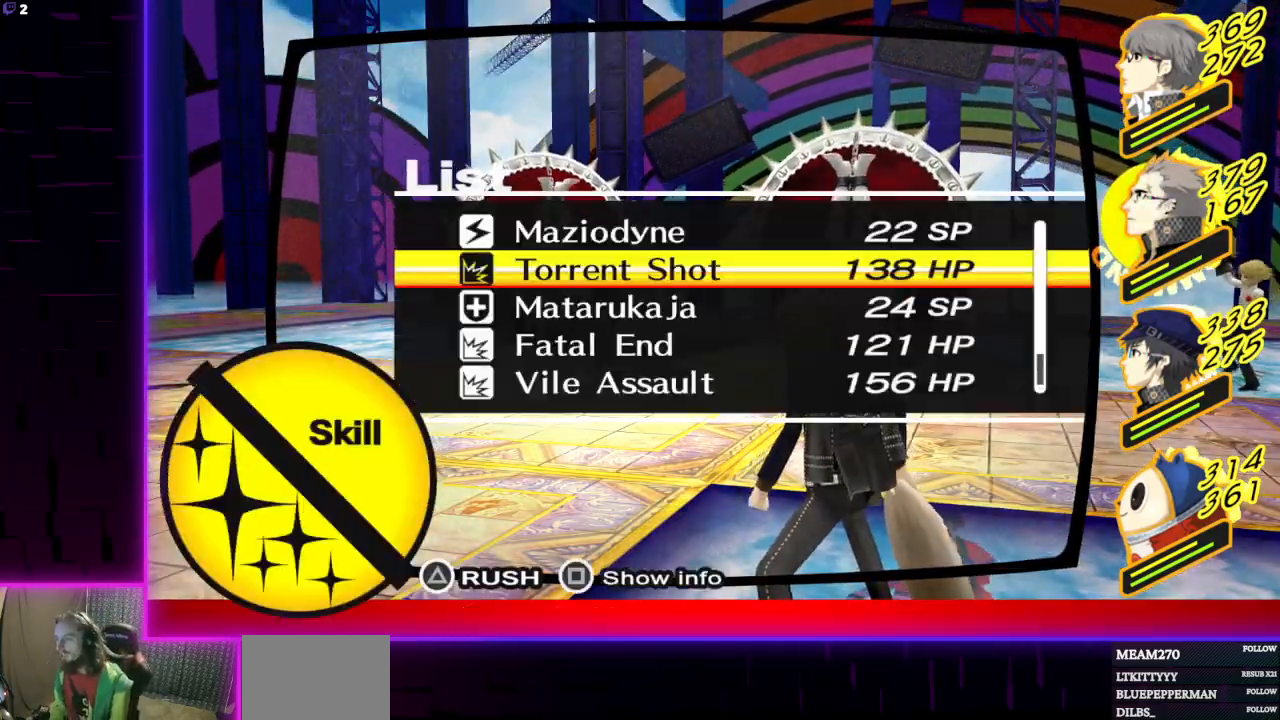
{"buttons": ["DPAD_UP"], "left_stick": "center", "right_stick": "center", "events": [[34, "DPAD_UP", "down"], [134, "DPAD_UP", "up"], [367, "DPAD_UP", "down"]]}
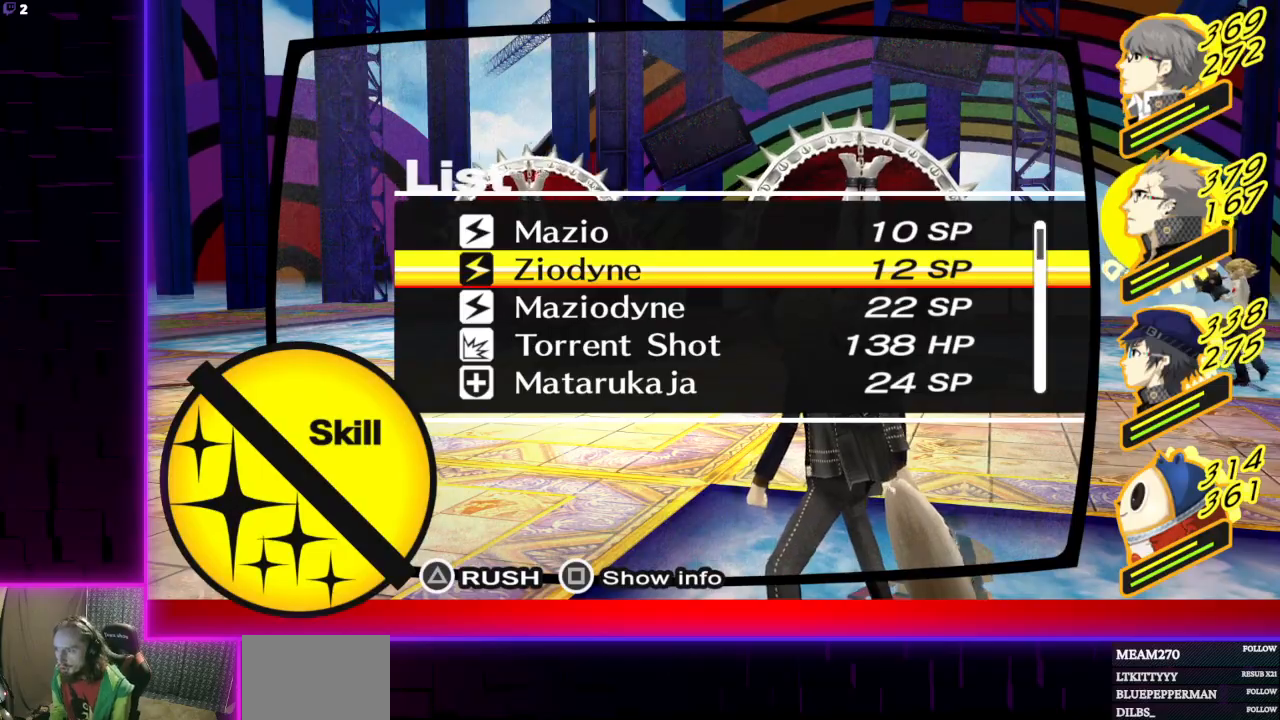
{"buttons": [], "left_stick": "center", "right_stick": "center", "events": [[33, "DPAD_UP", "up"], [67, "B", "down"], [133, "B", "up"], [233, "L1", "down"], [367, "L1", "up"], [400, "A", "down"], [467, "A", "up"]]}
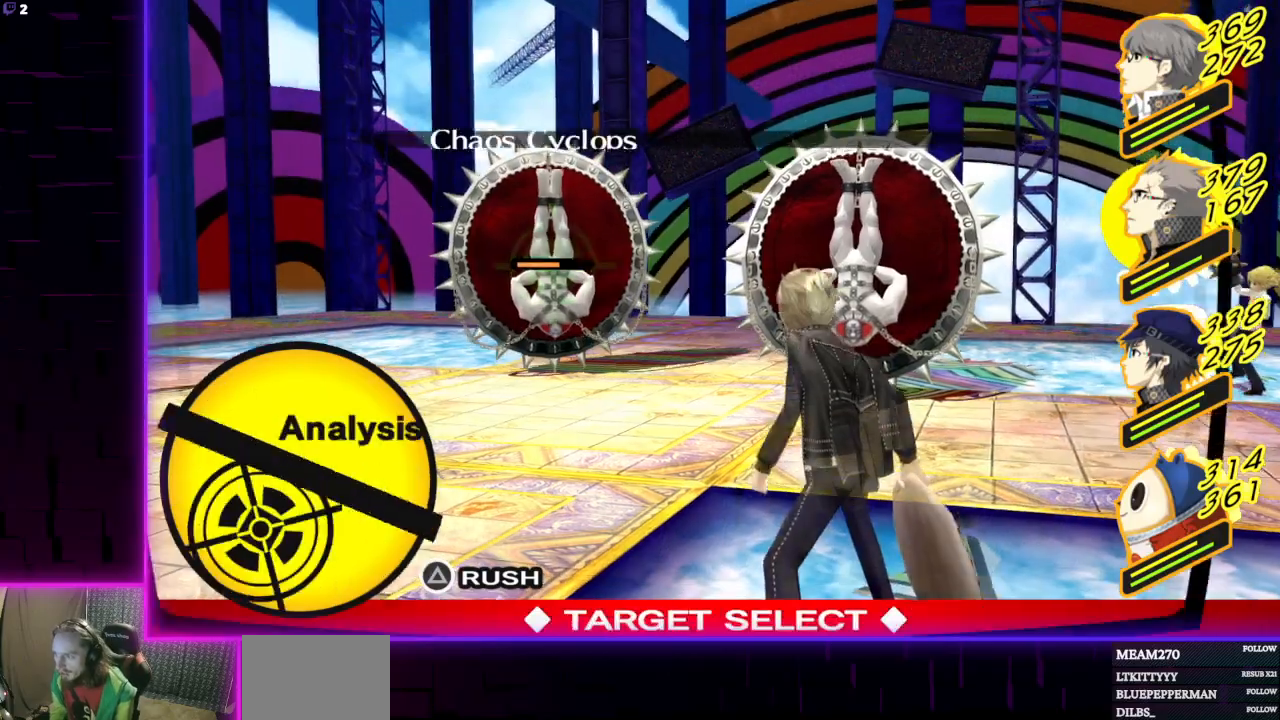
{"buttons": [], "left_stick": "center", "right_stick": "center", "events": []}
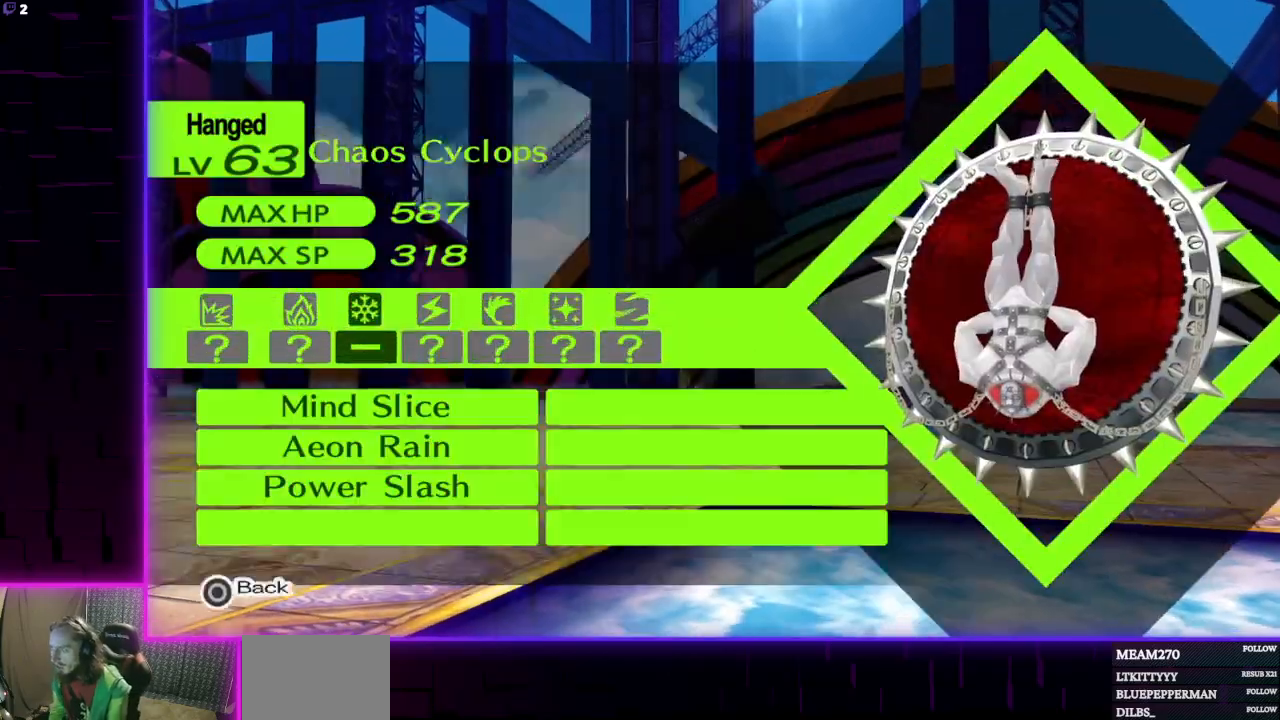
{"buttons": [], "left_stick": "center", "right_stick": "center", "events": []}
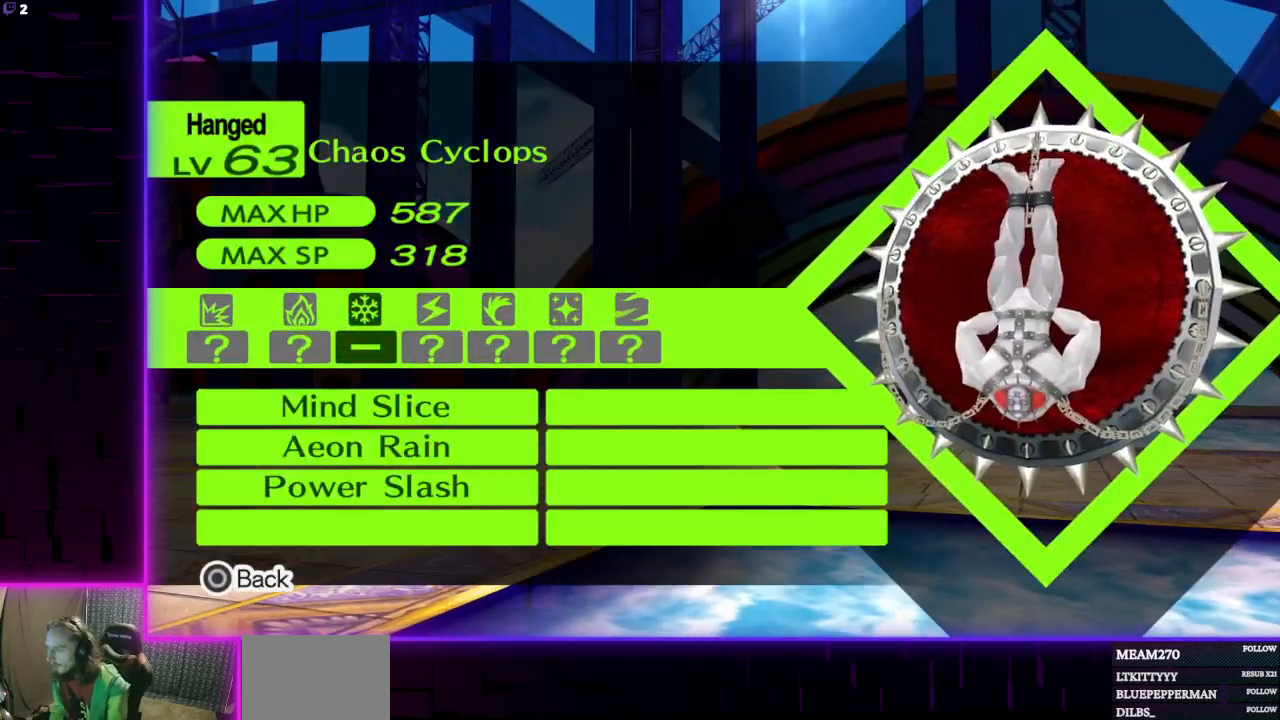
{"buttons": [], "left_stick": "center", "right_stick": "center", "events": []}
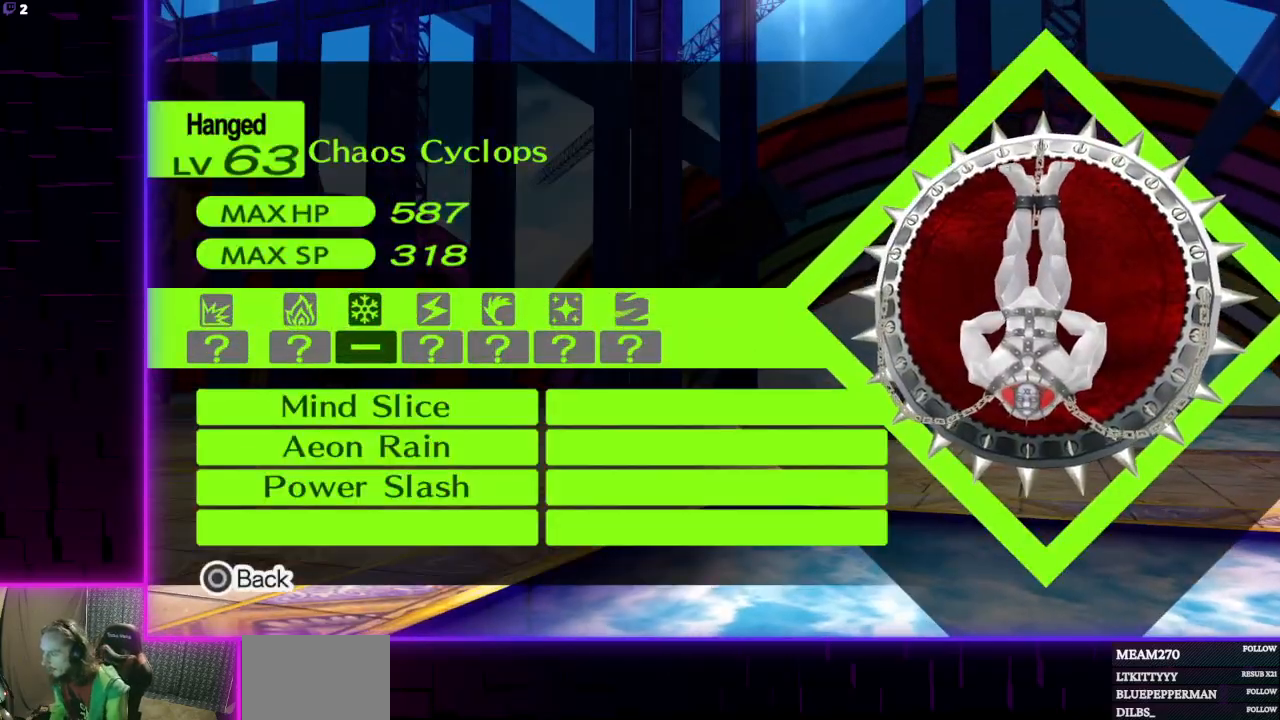
{"buttons": ["B"], "left_stick": "center", "right_stick": "center", "events": [[200, "R1", "down"], [300, "R1", "up"], [500, "B", "down"]]}
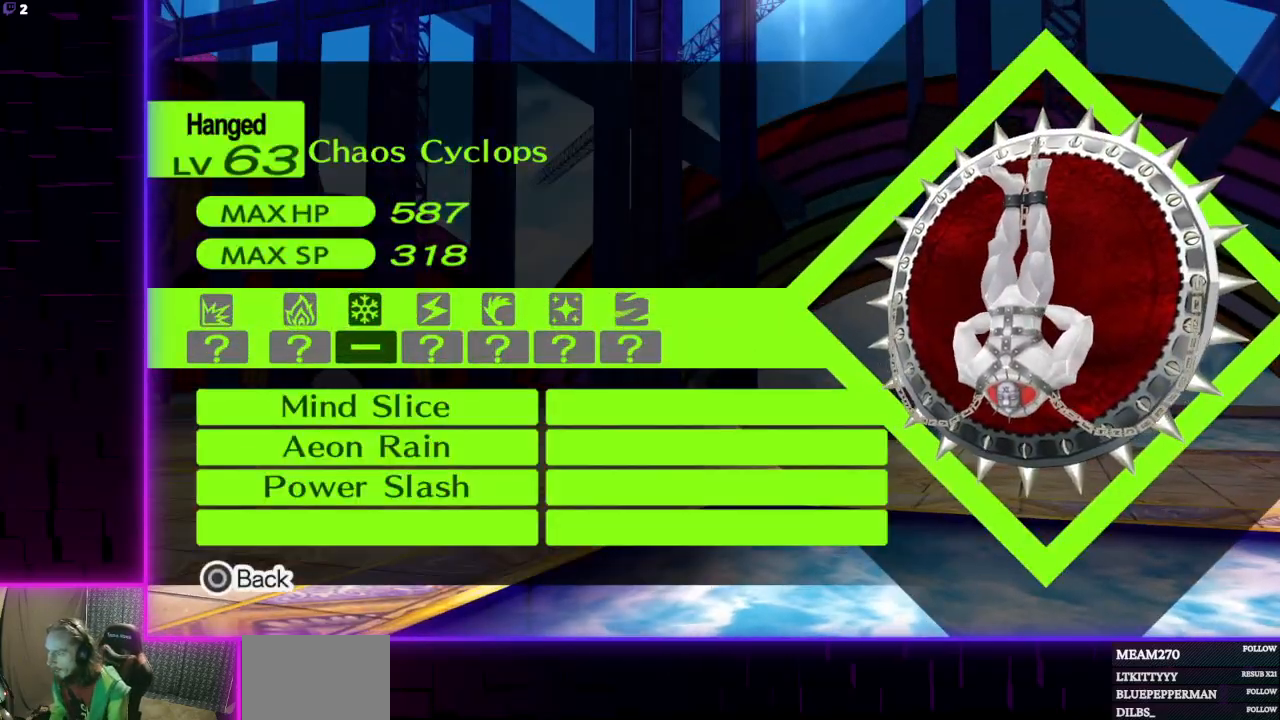
{"buttons": [], "left_stick": "center", "right_stick": "center", "events": [[134, "B", "up"], [234, "A", "down"], [367, "A", "up"]]}
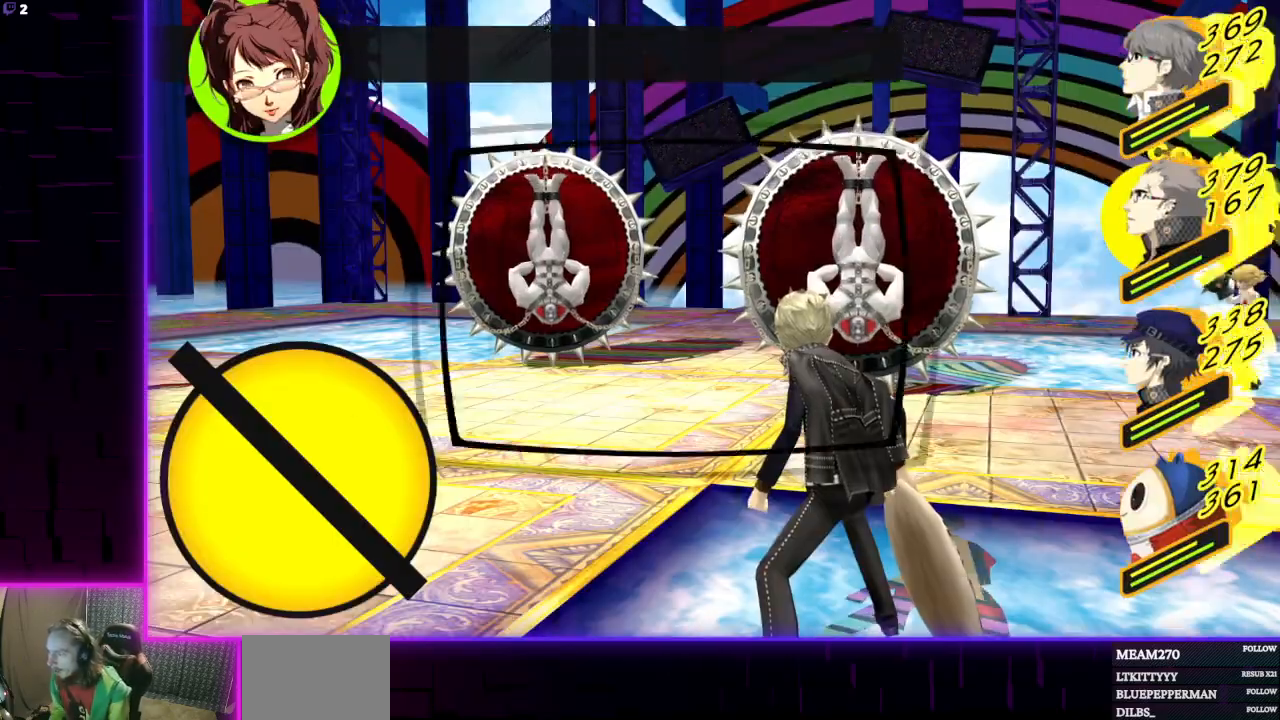
{"buttons": [], "left_stick": "center", "right_stick": "center", "events": [[167, "A", "down"], [300, "A", "up"]]}
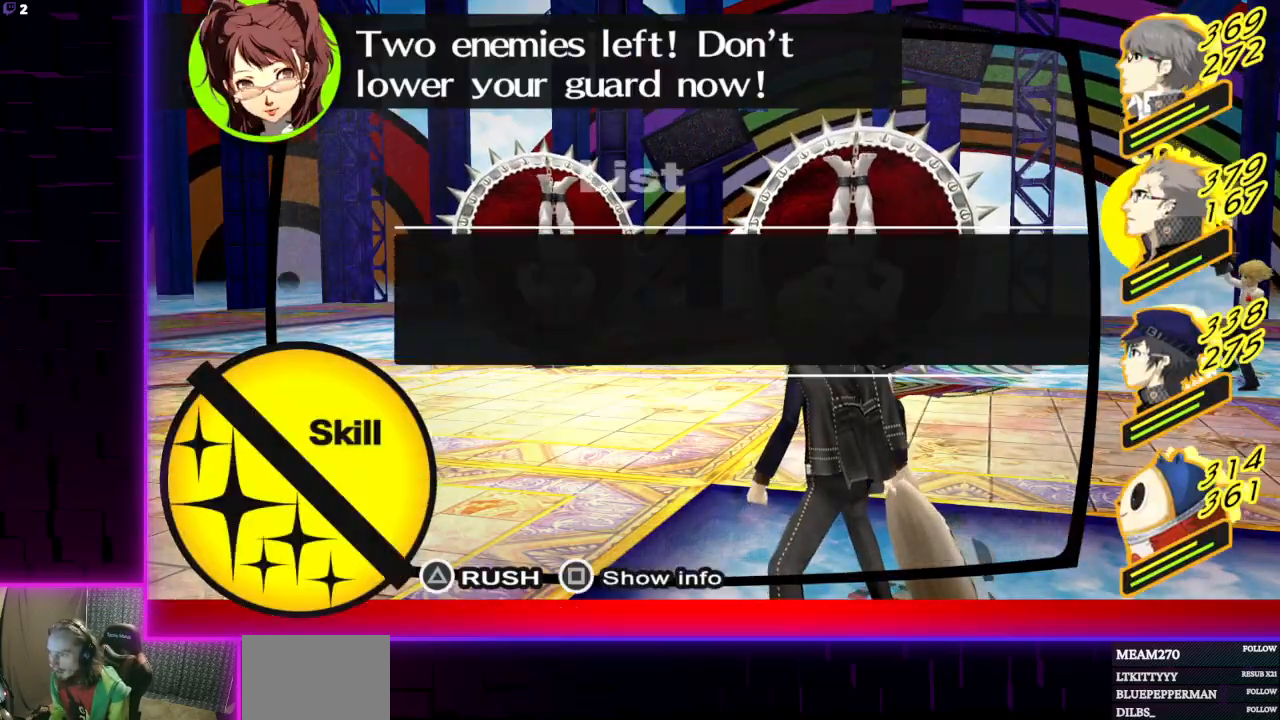
{"buttons": ["A"], "left_stick": "center", "right_stick": "center", "events": [[134, "DPAD_DOWN", "down"], [234, "DPAD_DOWN", "up"], [334, "DPAD_DOWN", "down"], [401, "DPAD_DOWN", "up"], [501, "A", "down"]]}
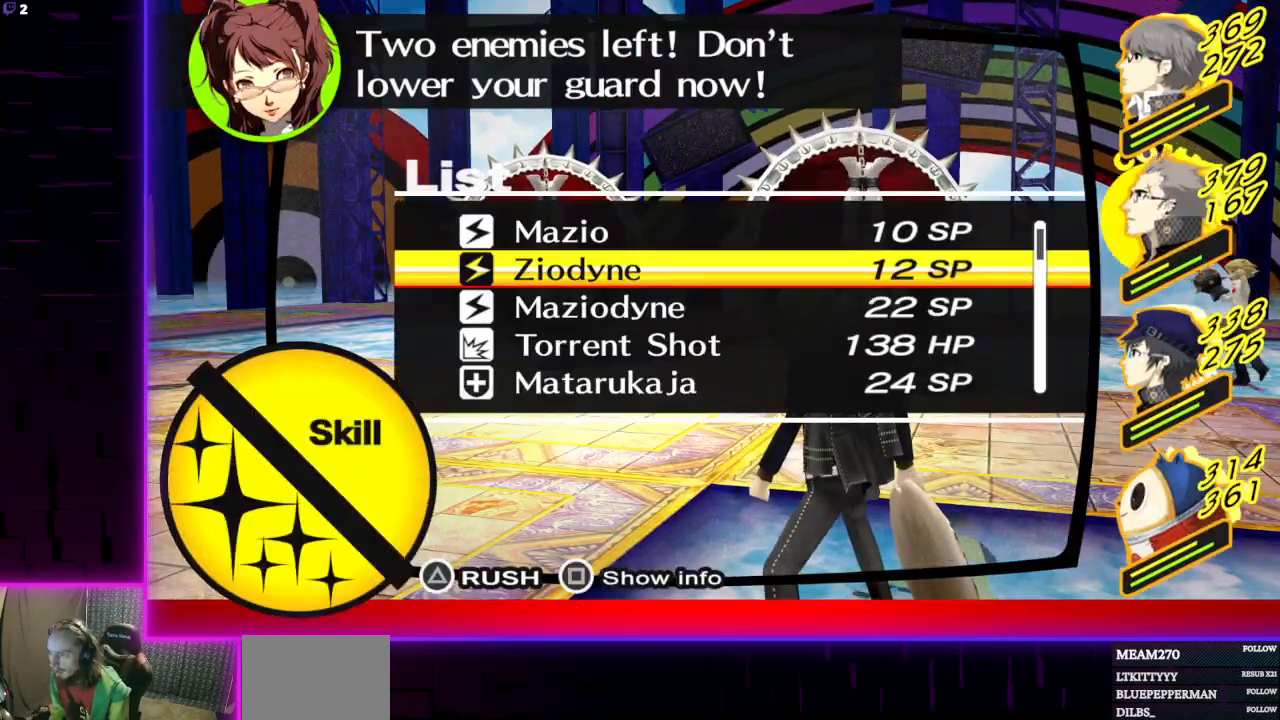
{"buttons": [], "left_stick": "center", "right_stick": "center", "events": [[167, "A", "up"], [200, "A", "down"], [334, "A", "up"]]}
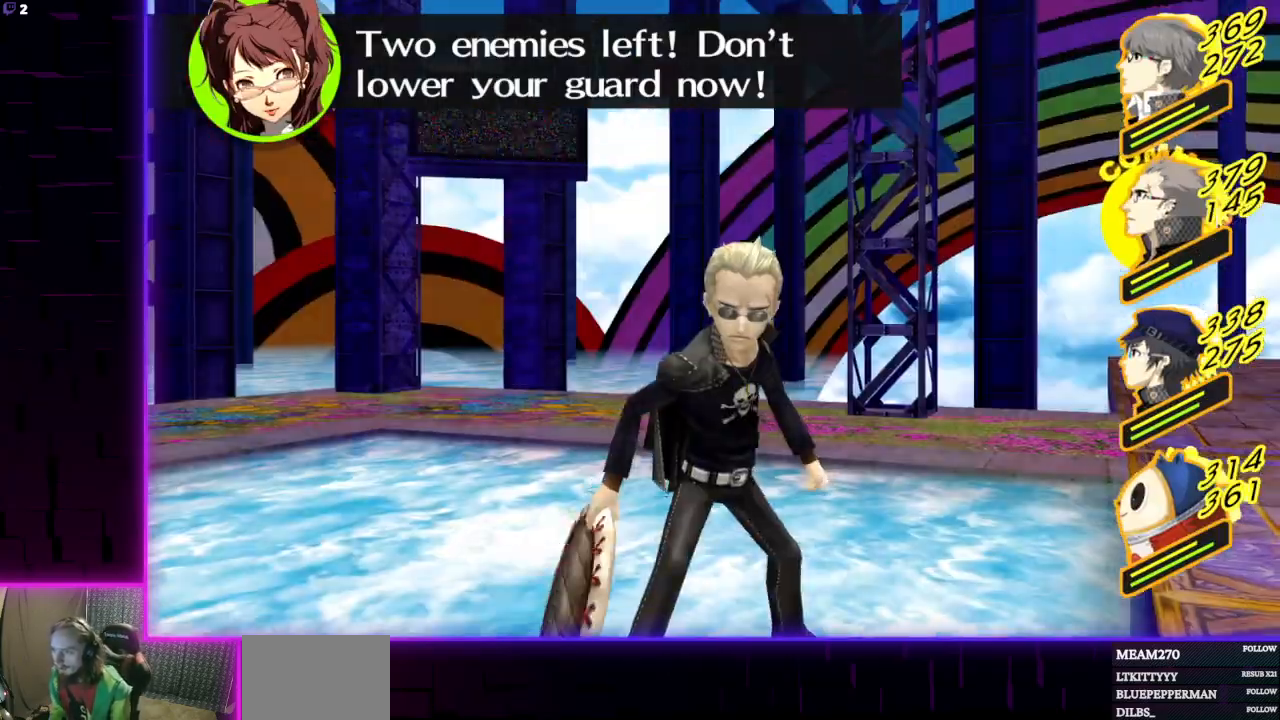
{"buttons": [], "left_stick": "center", "right_stick": "center", "events": []}
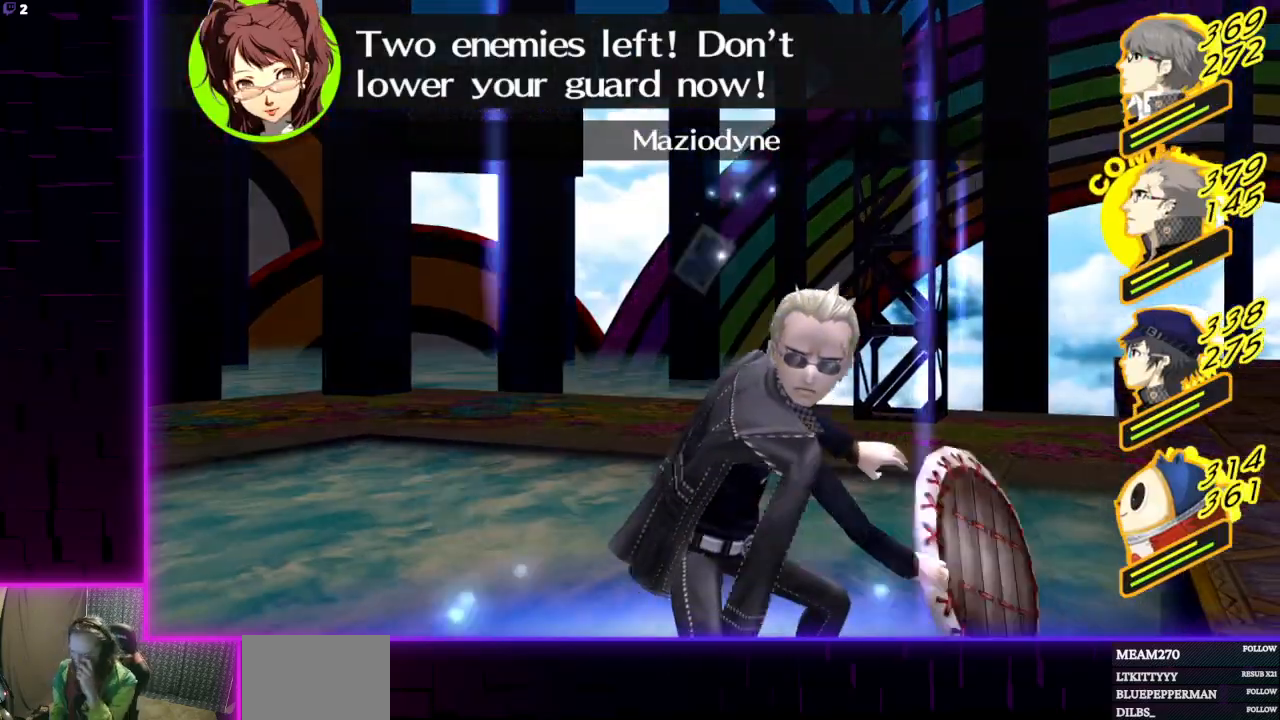
{"buttons": [], "left_stick": "center", "right_stick": "center", "events": []}
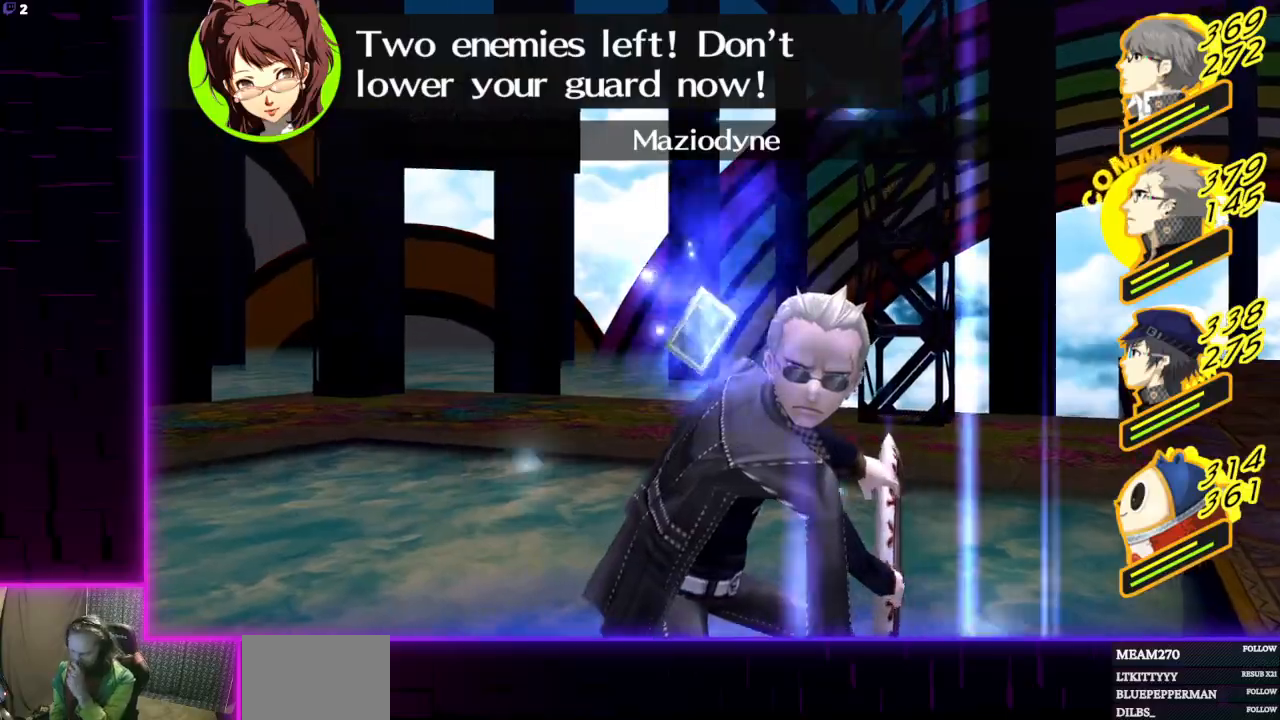
{"buttons": [], "left_stick": "center", "right_stick": "center", "events": []}
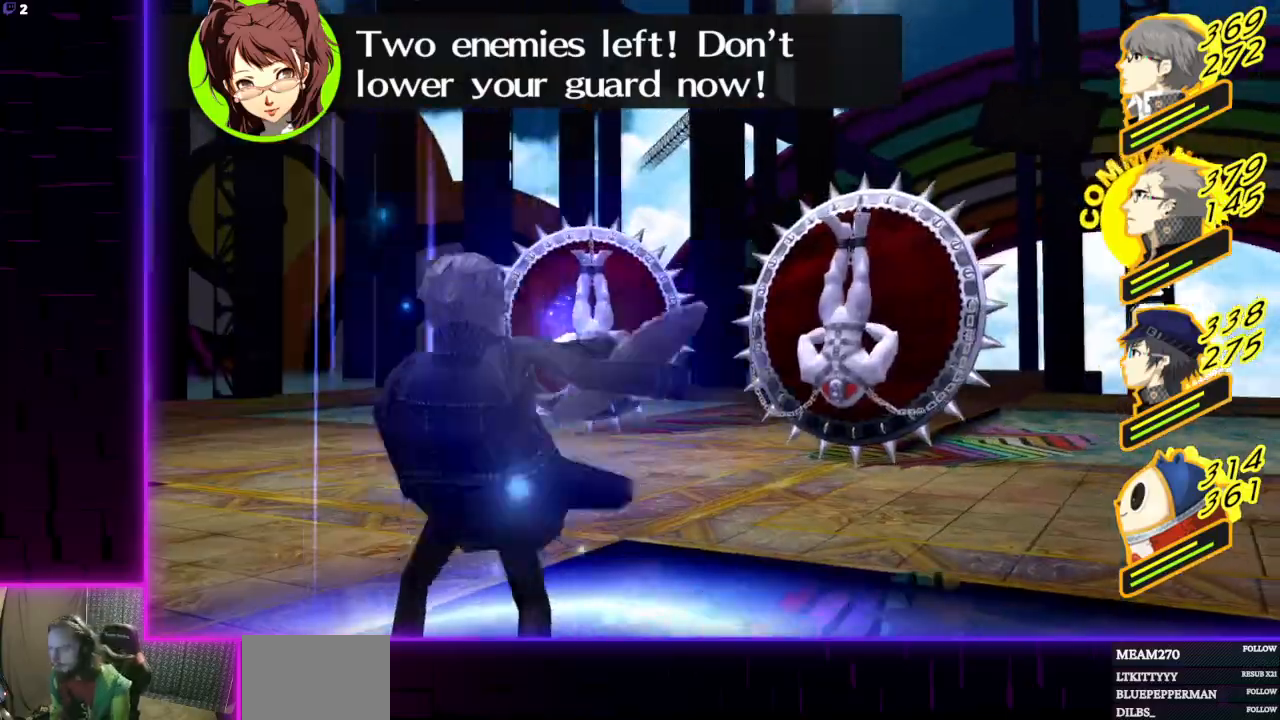
{"buttons": [], "left_stick": "center", "right_stick": "center", "events": []}
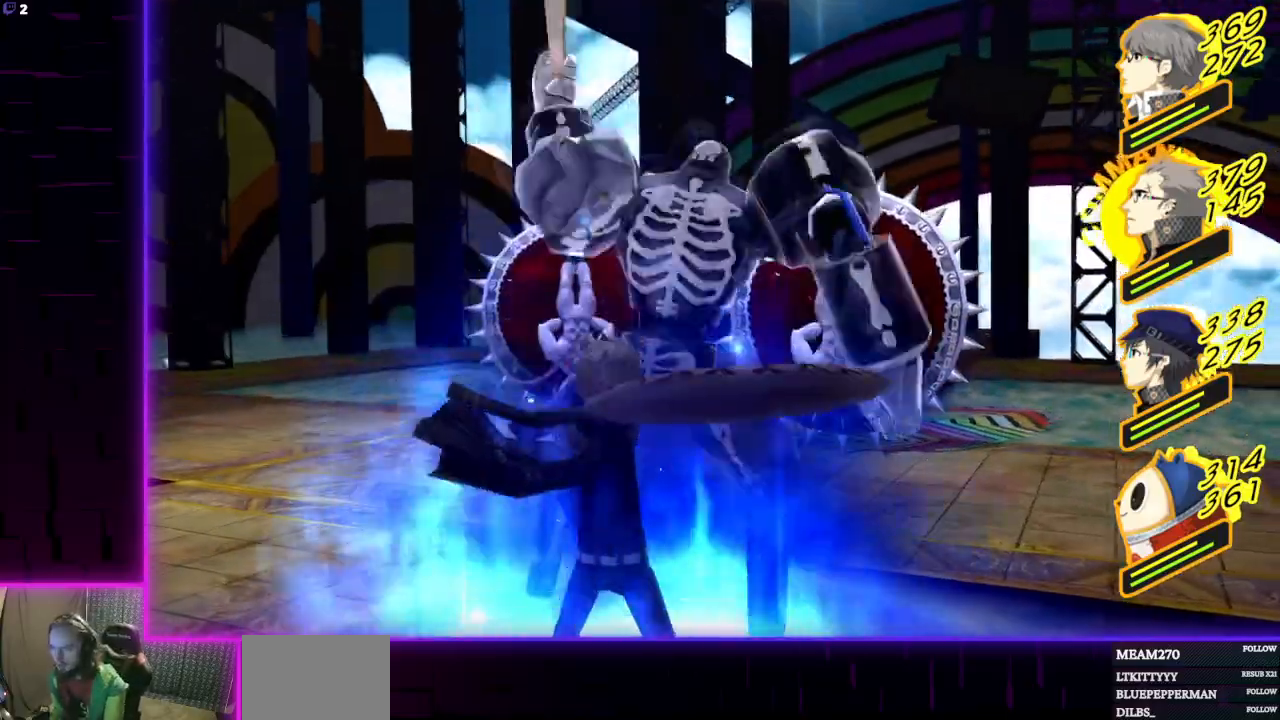
{"buttons": [], "left_stick": "center", "right_stick": "center", "events": []}
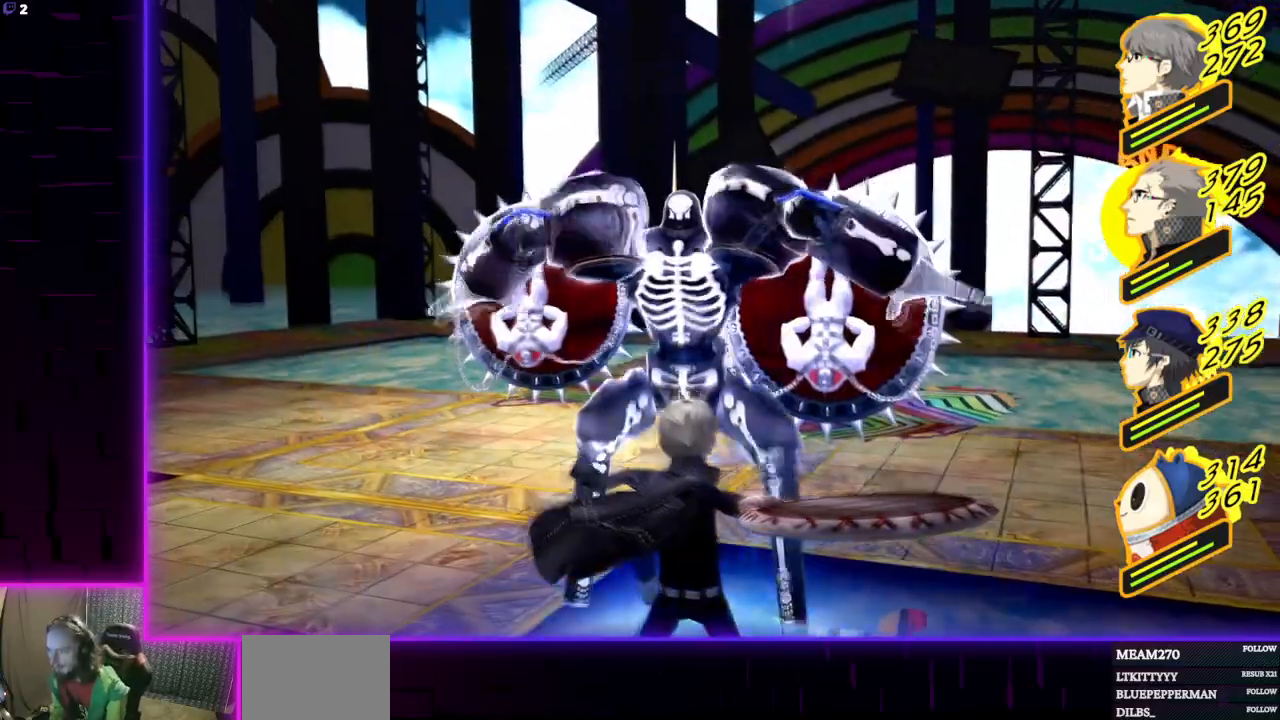
{"buttons": [], "left_stick": "center", "right_stick": "center", "events": []}
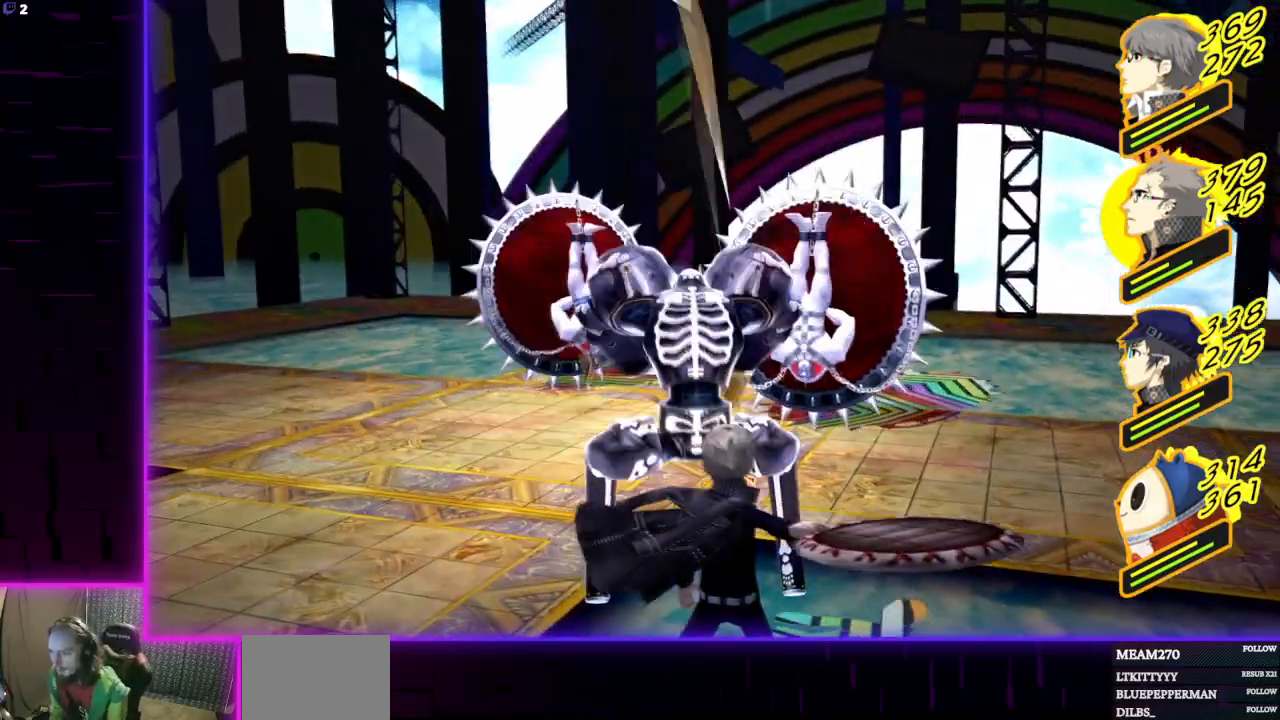
{"buttons": [], "left_stick": "center", "right_stick": "center", "events": []}
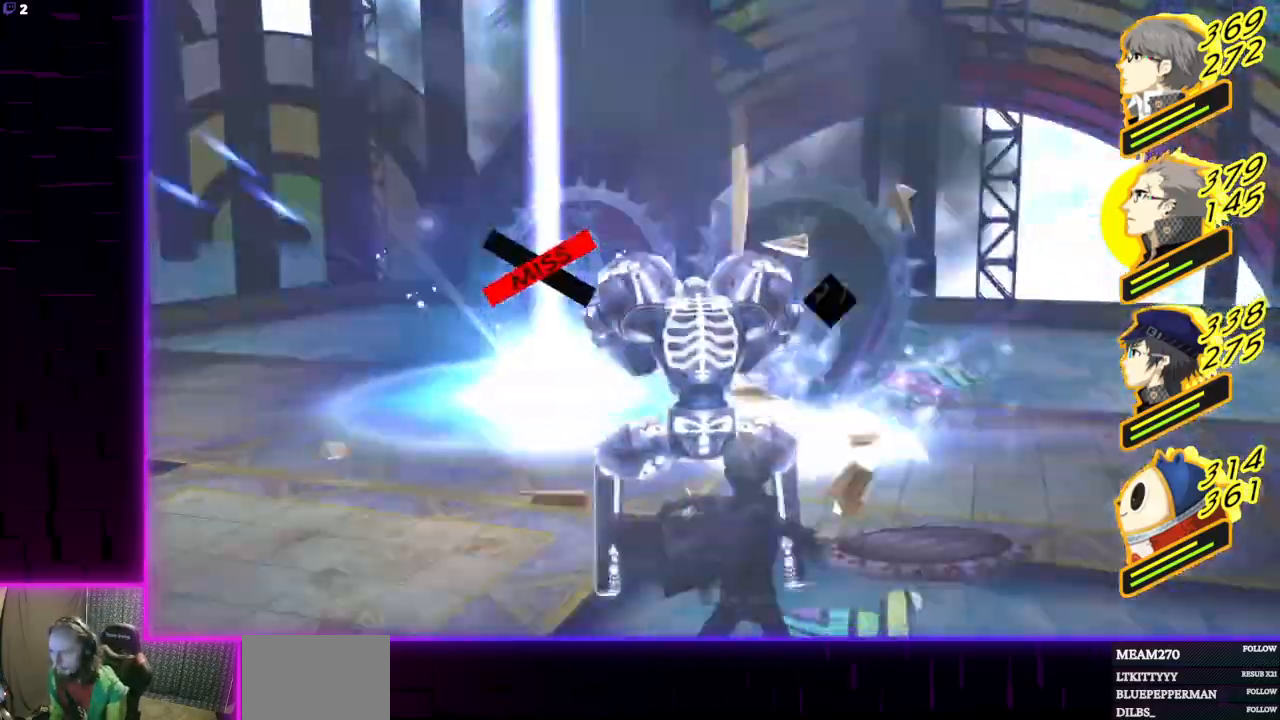
{"buttons": [], "left_stick": "center", "right_stick": "center", "events": []}
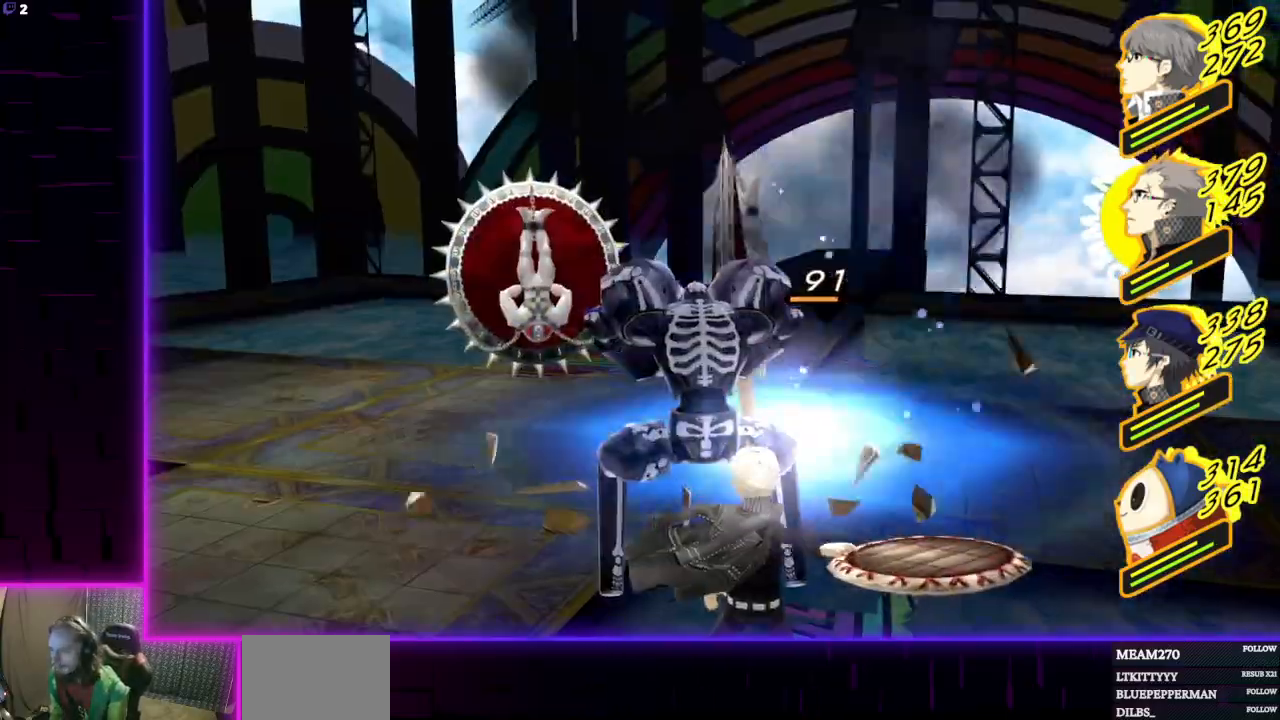
{"buttons": [], "left_stick": "center", "right_stick": "center", "events": []}
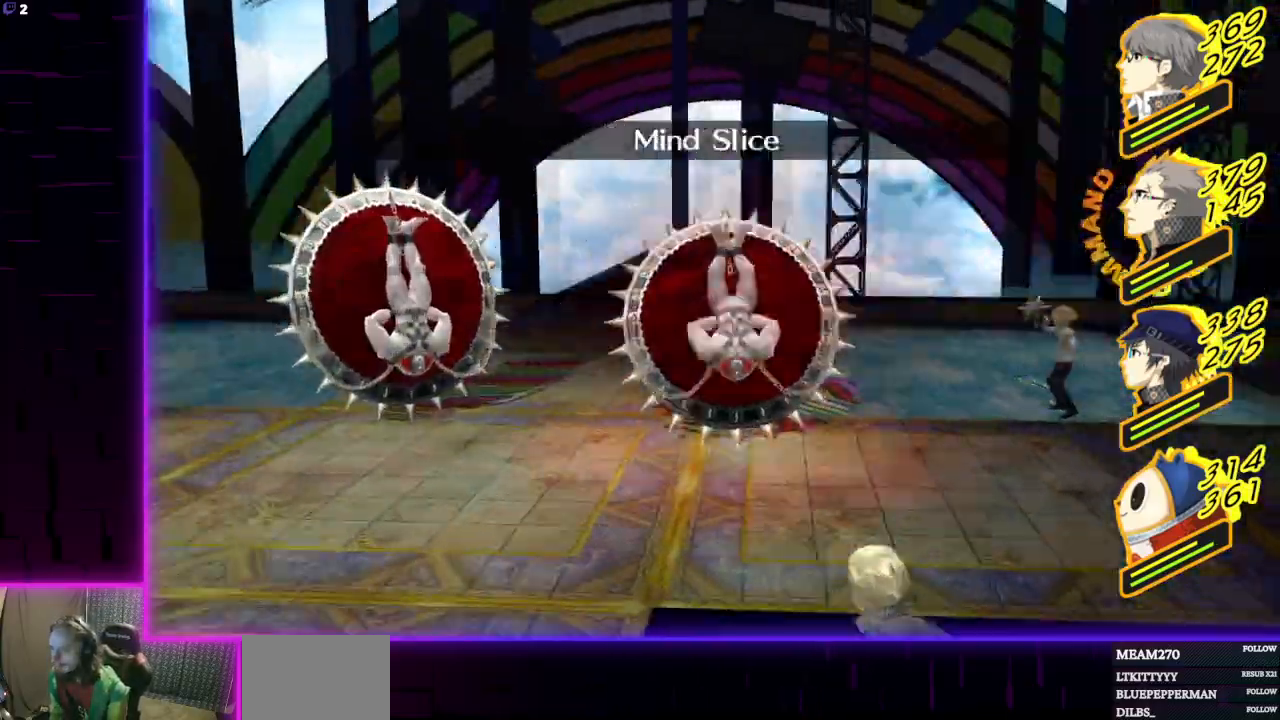
{"buttons": [], "left_stick": "center", "right_stick": "center", "events": [[300, "A", "down"], [467, "A", "up"]]}